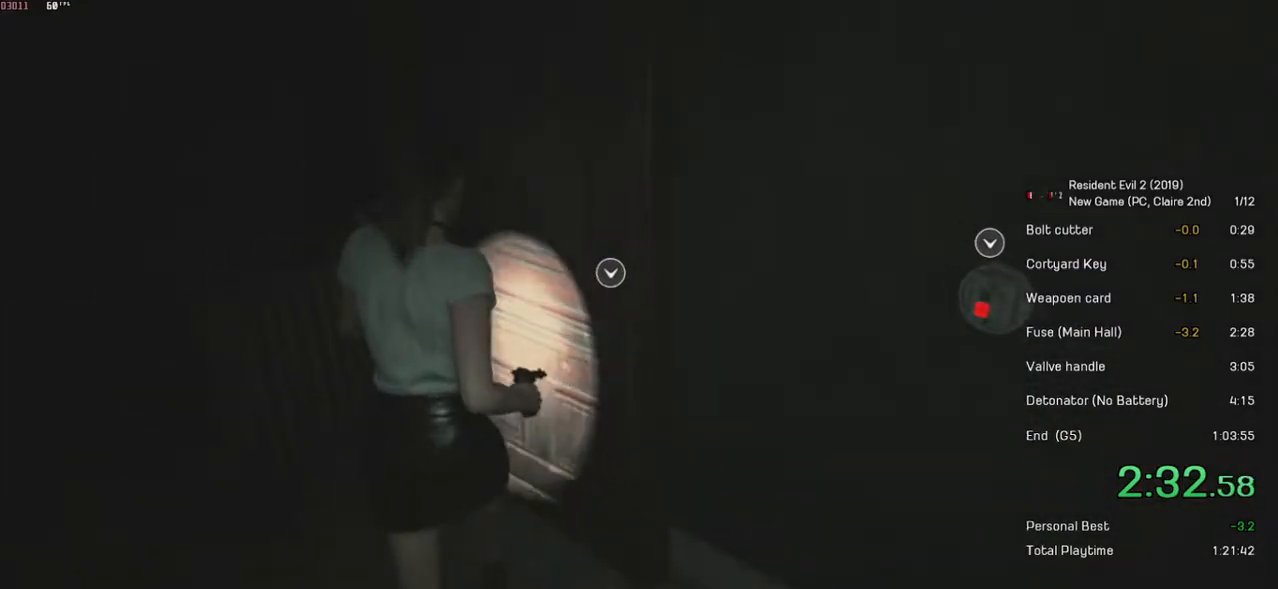
Gameplay with keyboard and mouse; each line is a JSON object with the keys and mouse buttons held at the frame after it. "events" lists presses ("down") and releases ("up") of "a", "ctrl", "d", "e", "f", "q", "r", "s", "shift", "space", "tab", "w", "mouse_left", "mouse_wheel" and "mouse_right" between this image and that frame as [ms after this image, input, new state], when the widget could be followed in between. "mouse_left", "mouse_wheel", "mouse_right" = the "left", "wheel", "right" buttons of the "mouse" list. No other keys are recorded. "wheel" means that the mouse wheel is clicked or scrolled. Mouse movement is not recorded.
{"keys": ["shift", "w"], "mouse": [], "events": [[183, "mouse_left", "down"], [317, "mouse_left", "up"]]}
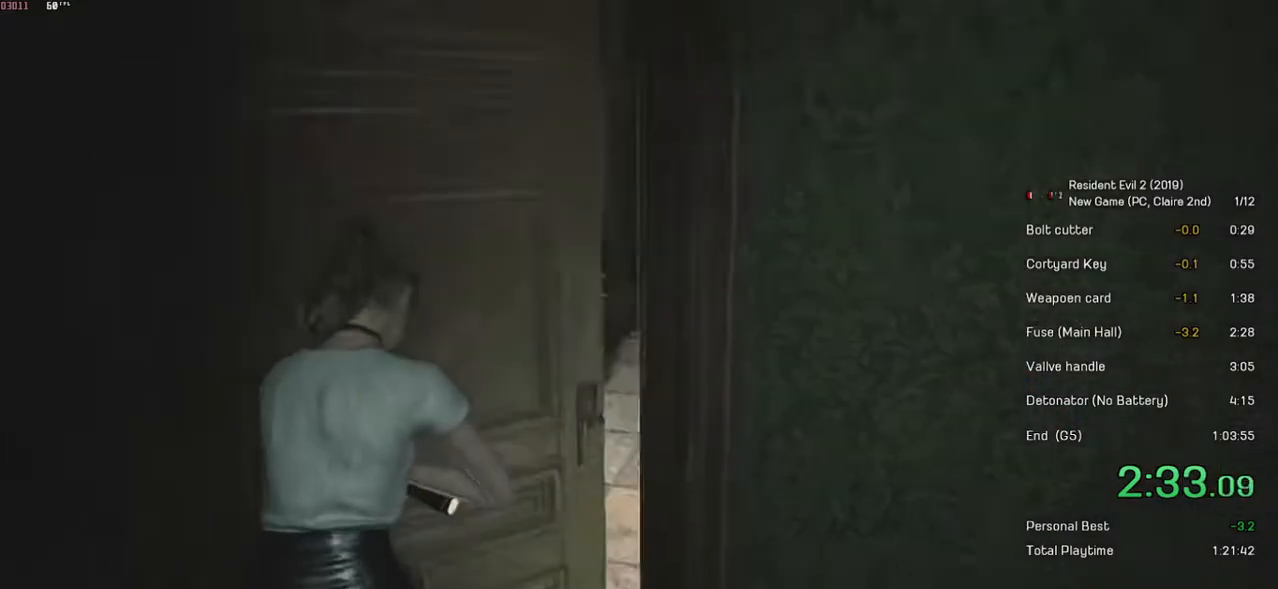
{"keys": ["shift", "w"], "mouse": [], "events": []}
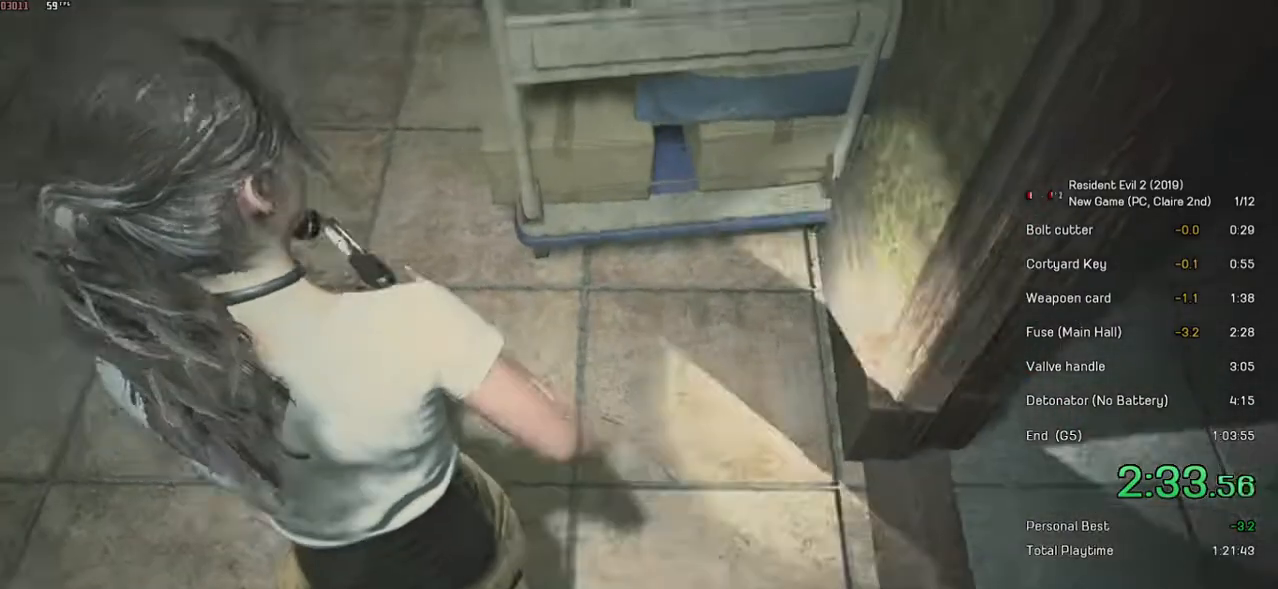
{"keys": ["shift", "w"], "mouse": [], "events": []}
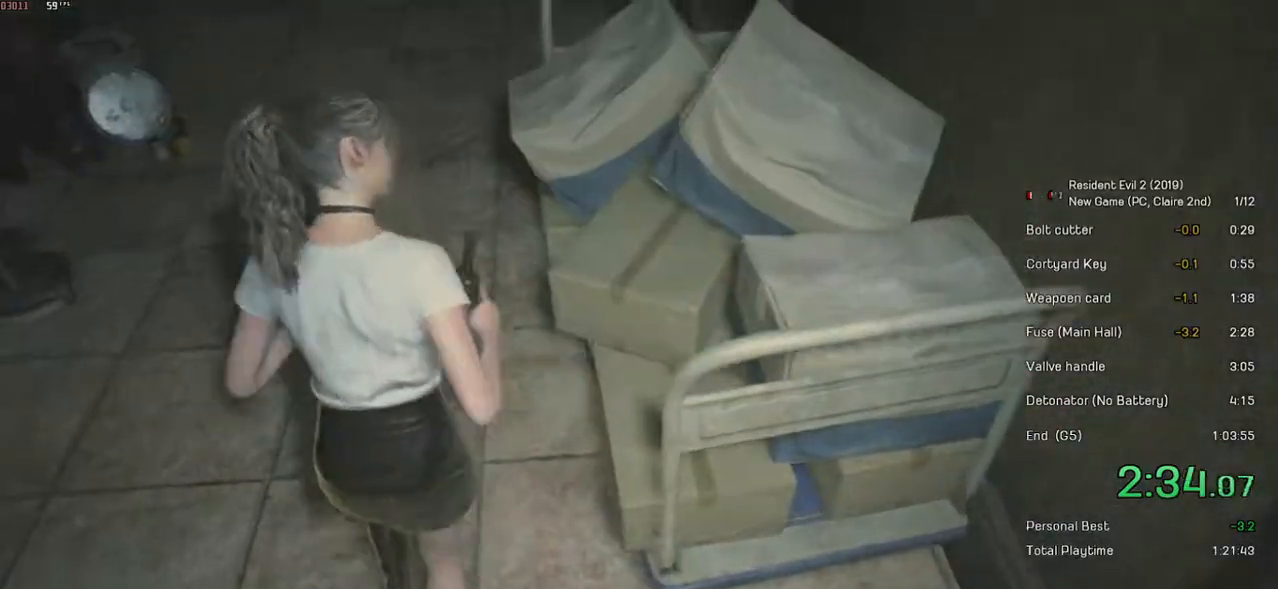
{"keys": ["shift", "w"], "mouse": [], "events": []}
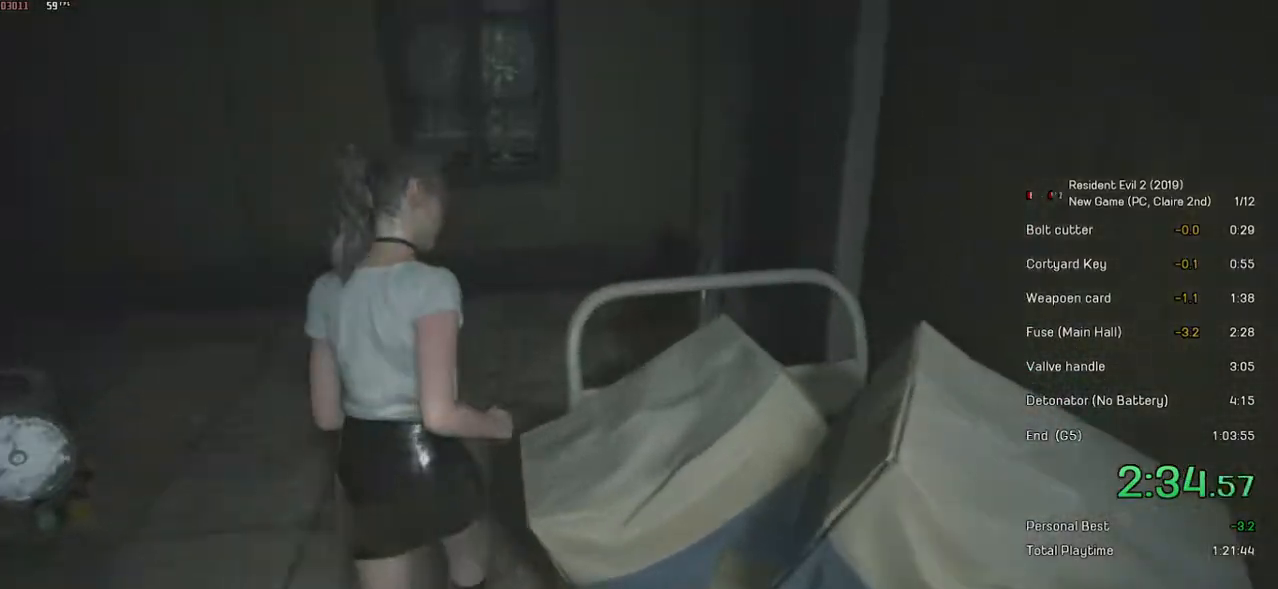
{"keys": ["shift", "w"], "mouse": [], "events": []}
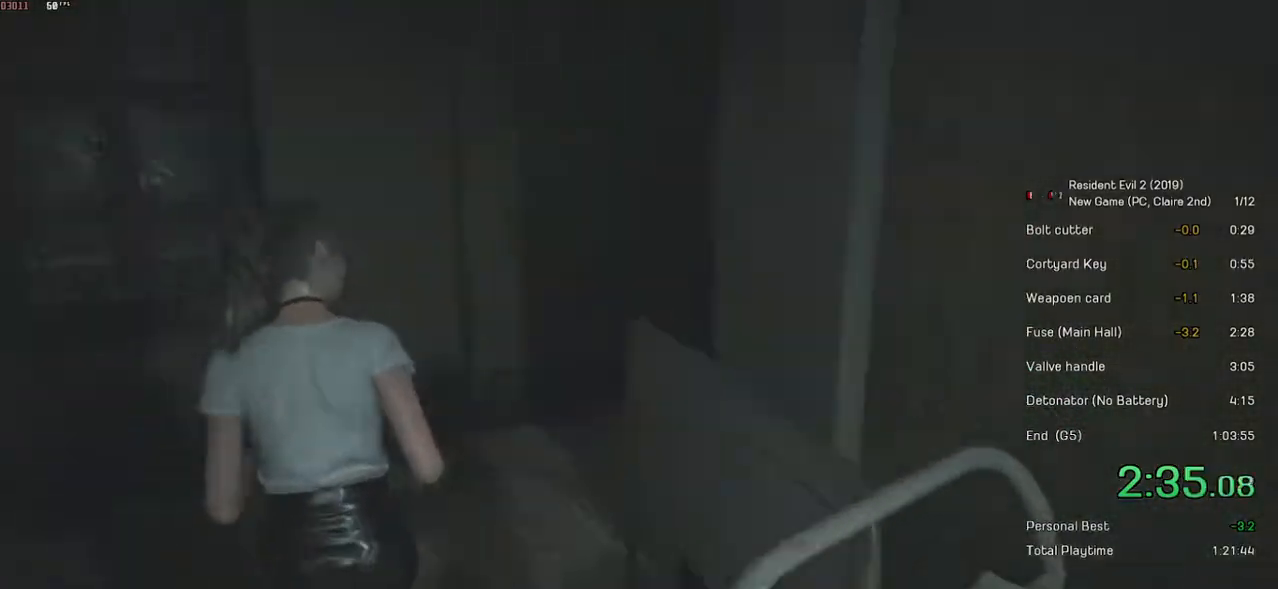
{"keys": ["shift", "w"], "mouse": [], "events": []}
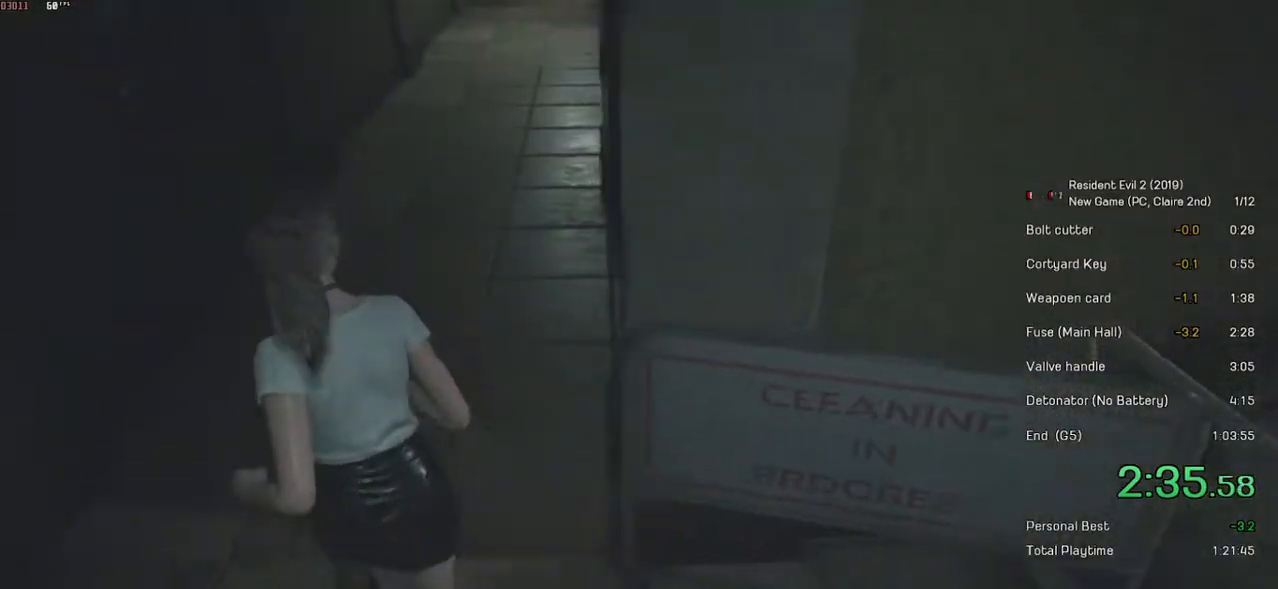
{"keys": ["shift", "w"], "mouse": [], "events": []}
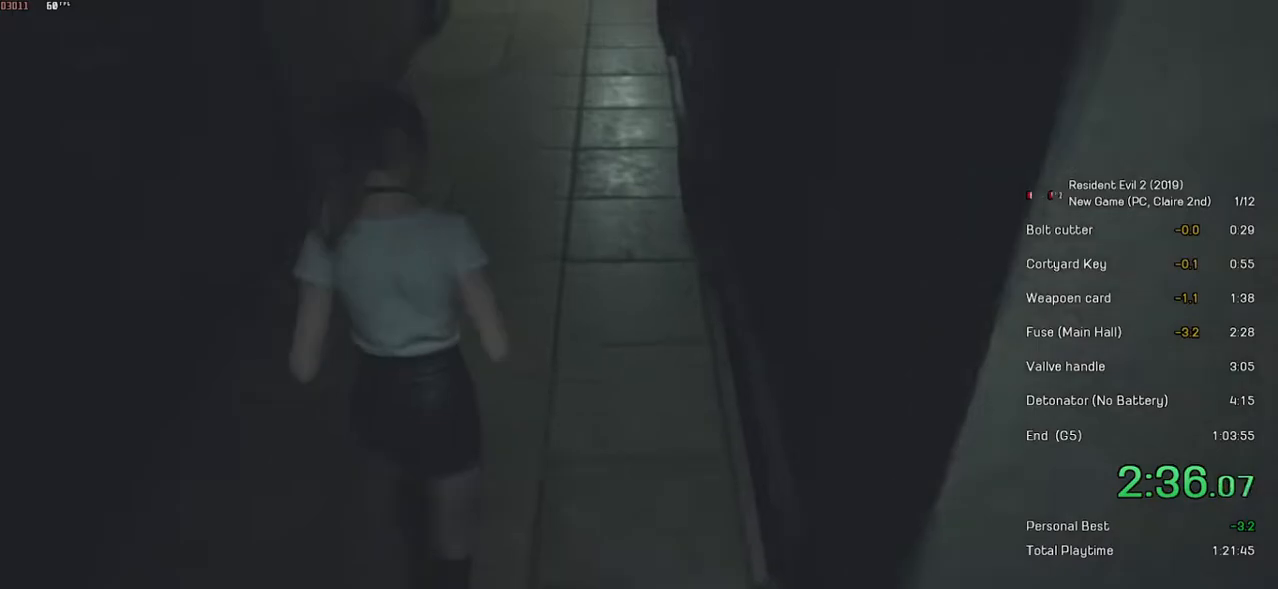
{"keys": ["shift", "w"], "mouse": [], "events": []}
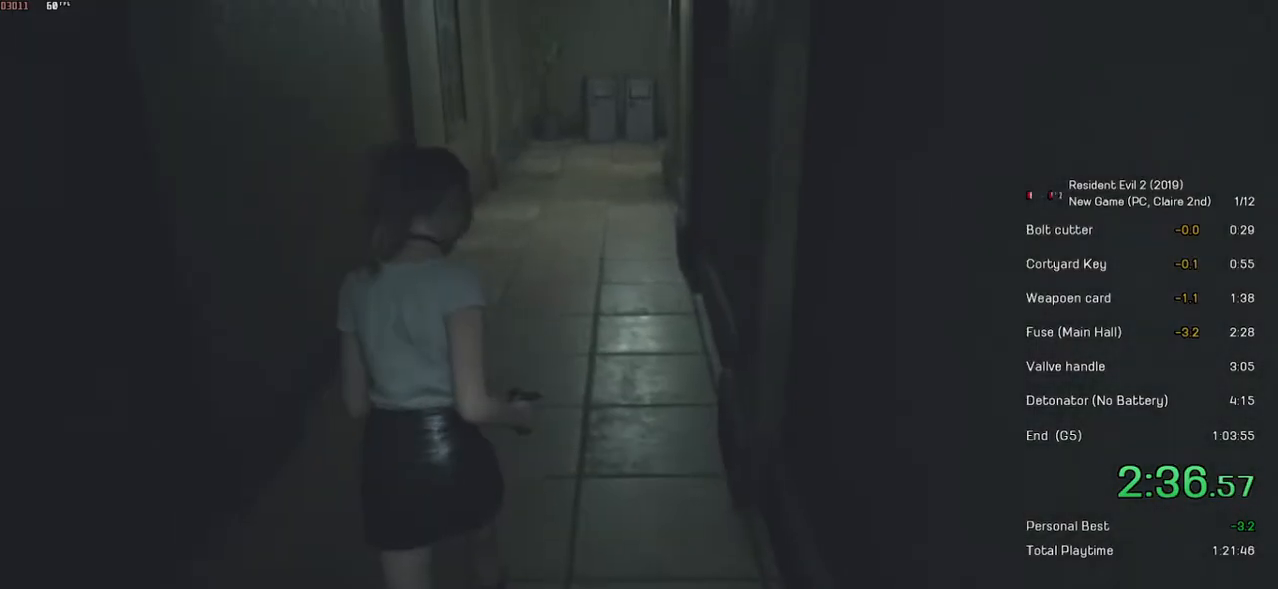
{"keys": ["shift", "w"], "mouse": [], "events": []}
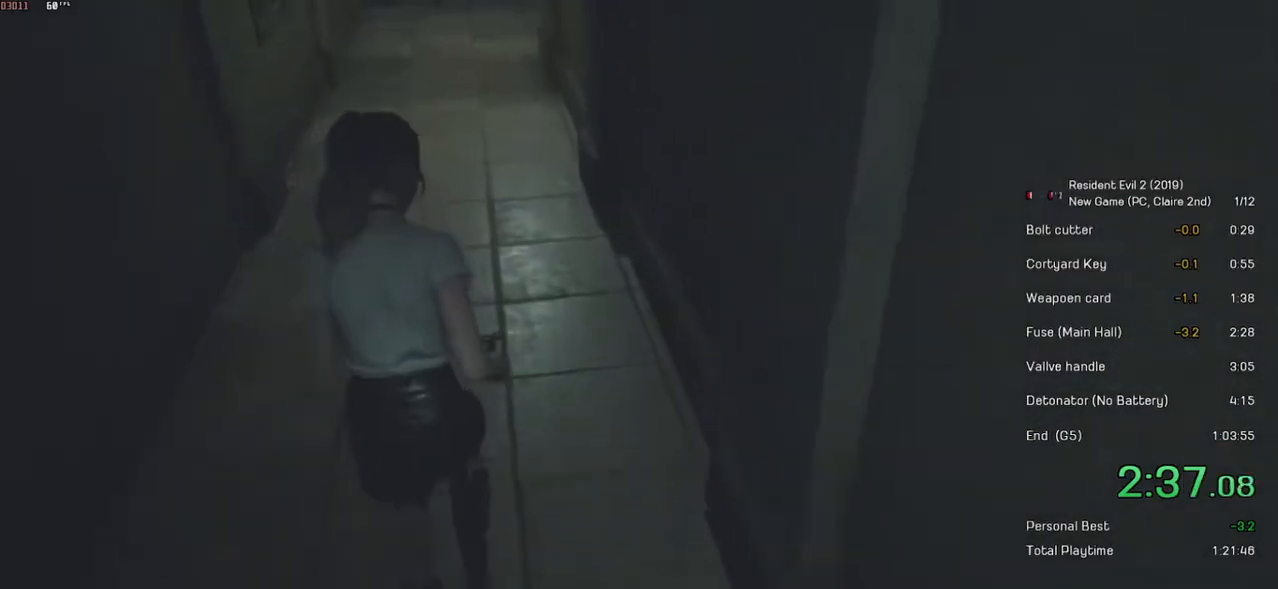
{"keys": ["shift", "w"], "mouse": [], "events": []}
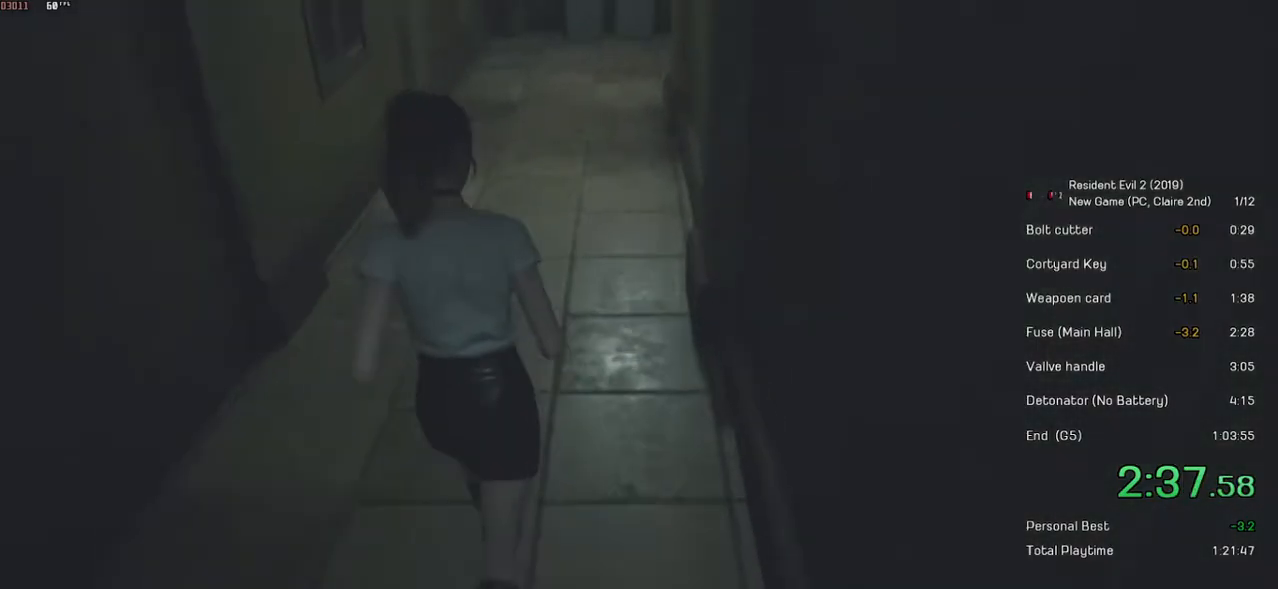
{"keys": ["shift", "w"], "mouse": [], "events": []}
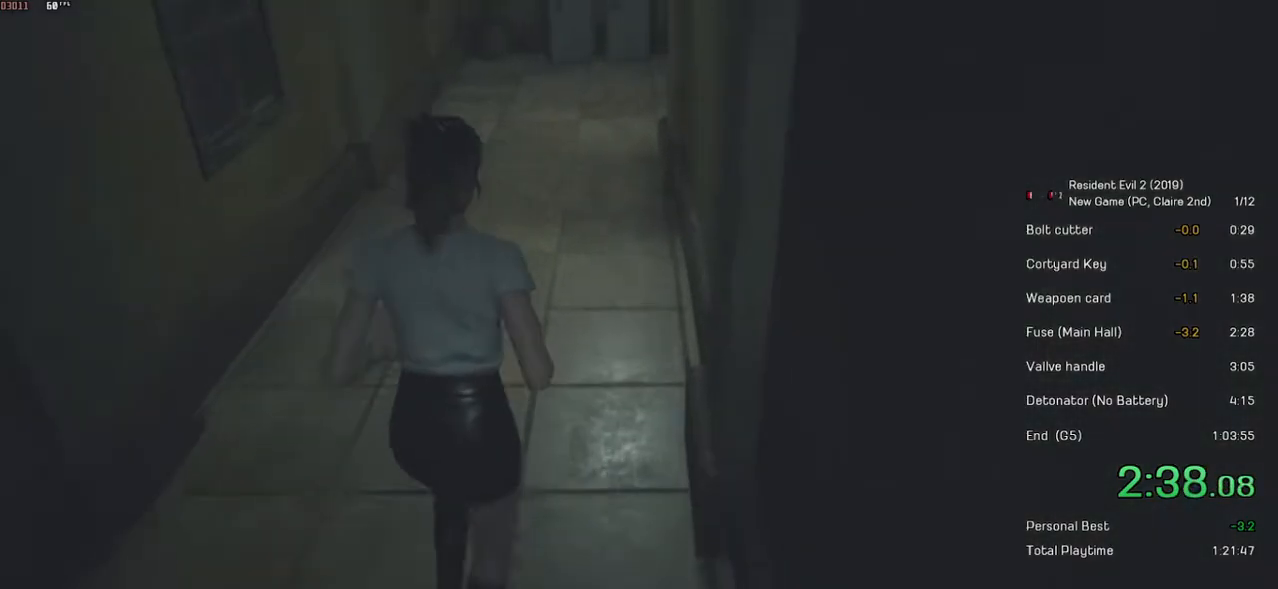
{"keys": ["shift", "w"], "mouse": [], "events": []}
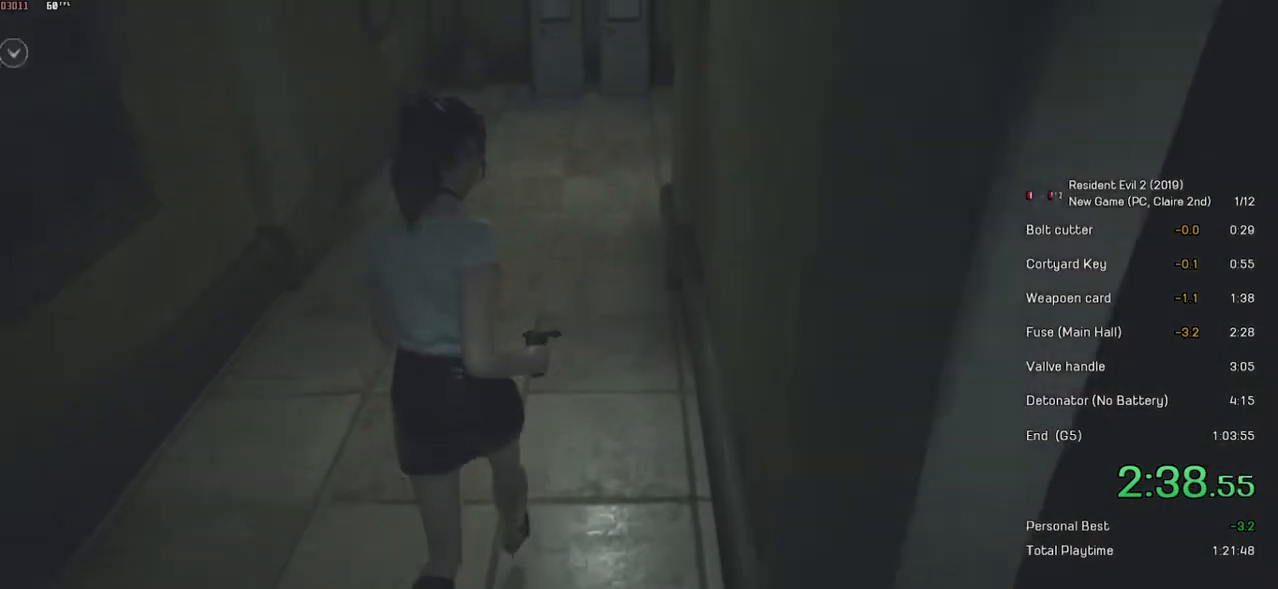
{"keys": ["shift", "w"], "mouse": [], "events": []}
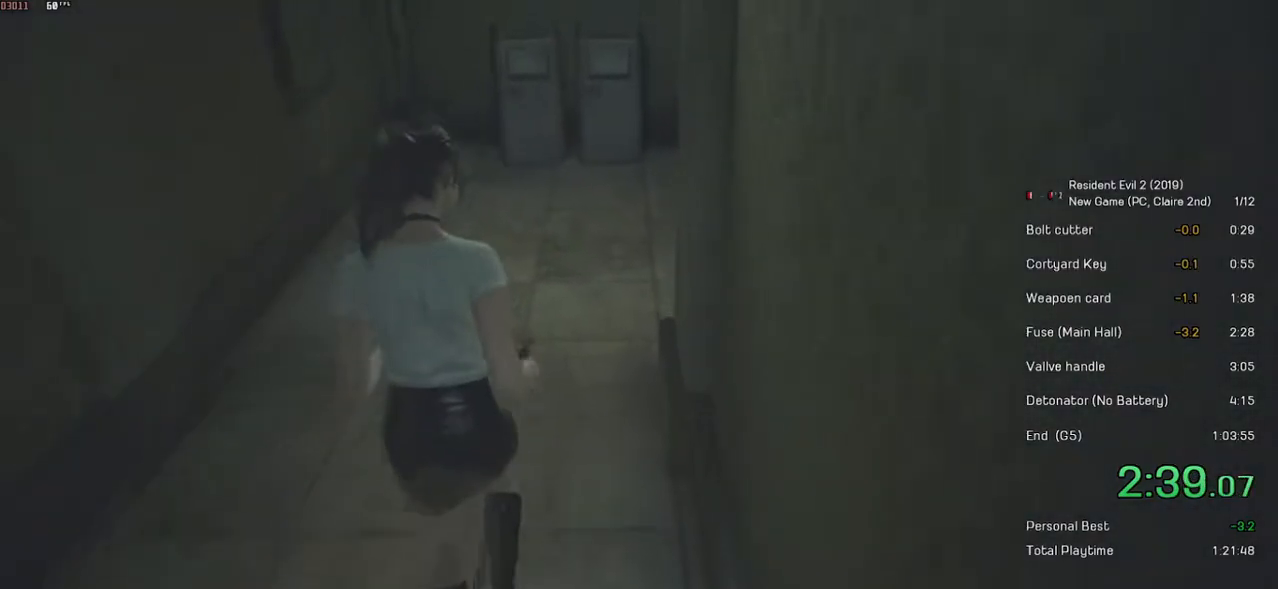
{"keys": ["shift", "w"], "mouse": [], "events": []}
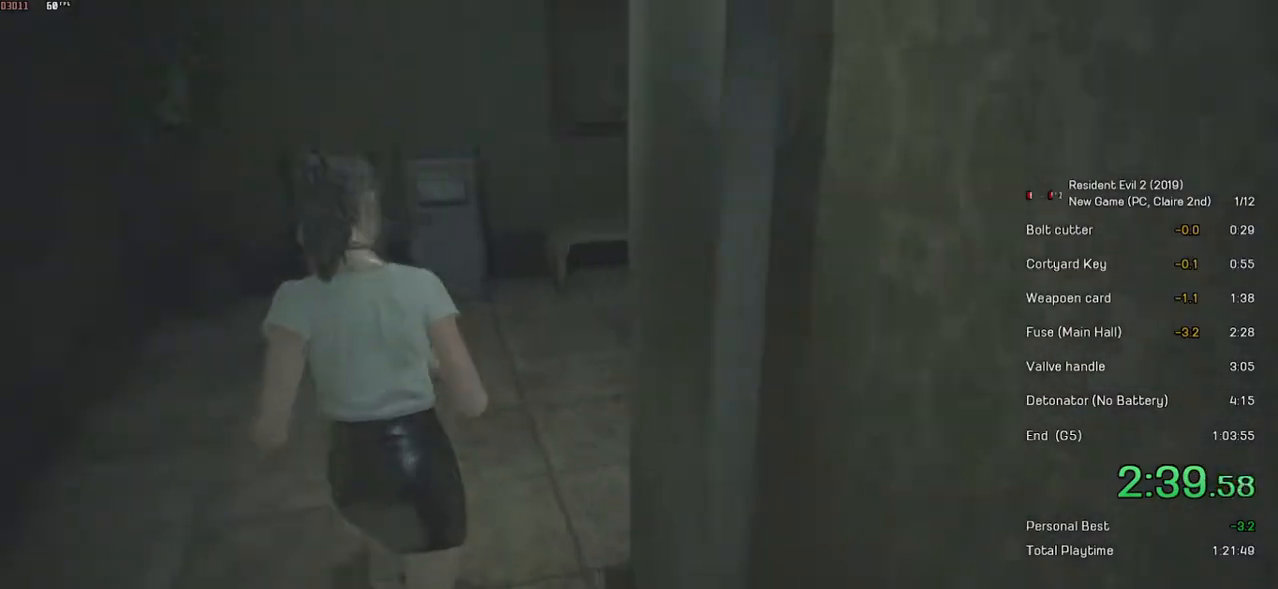
{"keys": ["shift", "w"], "mouse": [], "events": []}
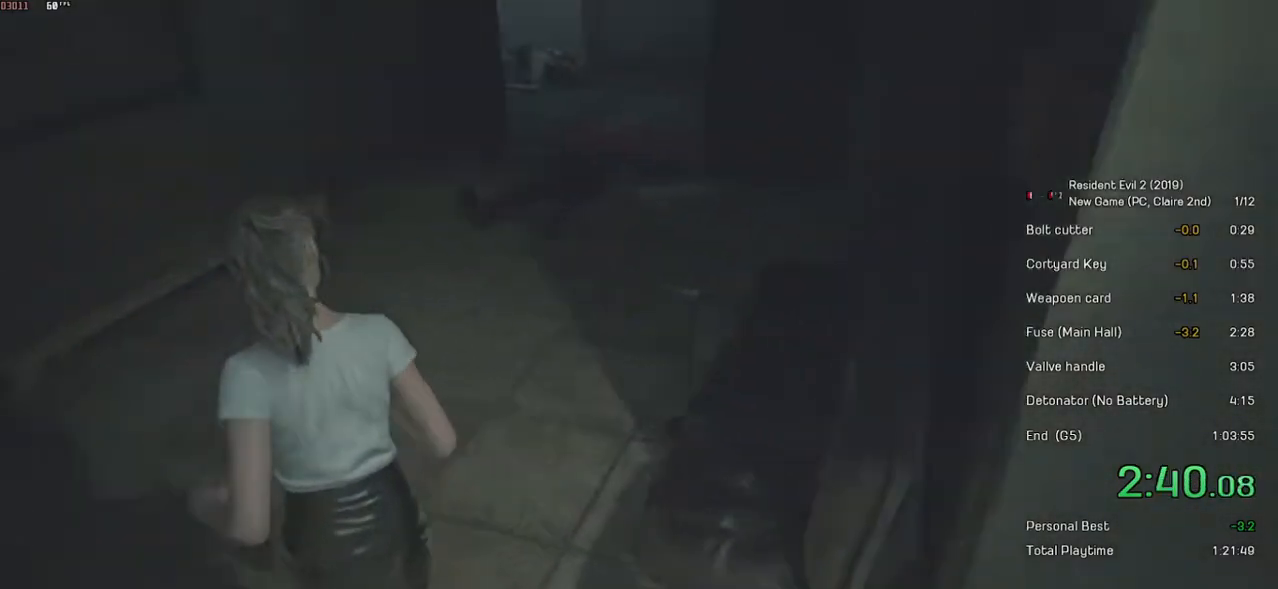
{"keys": ["shift", "w"], "mouse": [], "events": []}
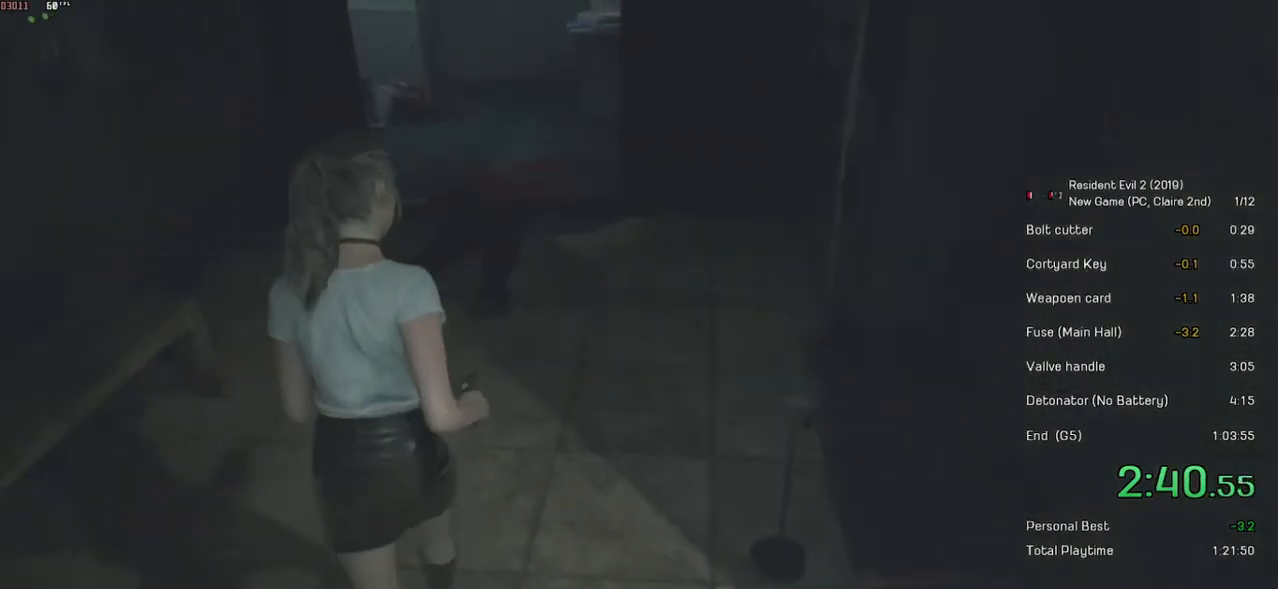
{"keys": ["shift", "w"], "mouse": [], "events": []}
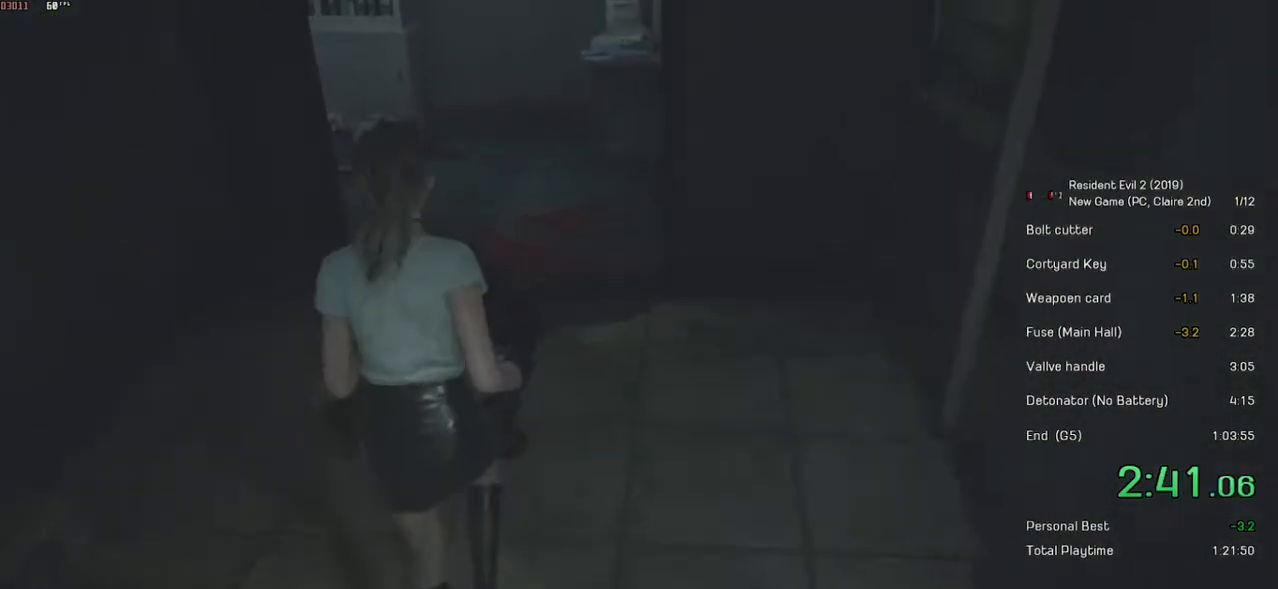
{"keys": ["shift", "w"], "mouse": [], "events": []}
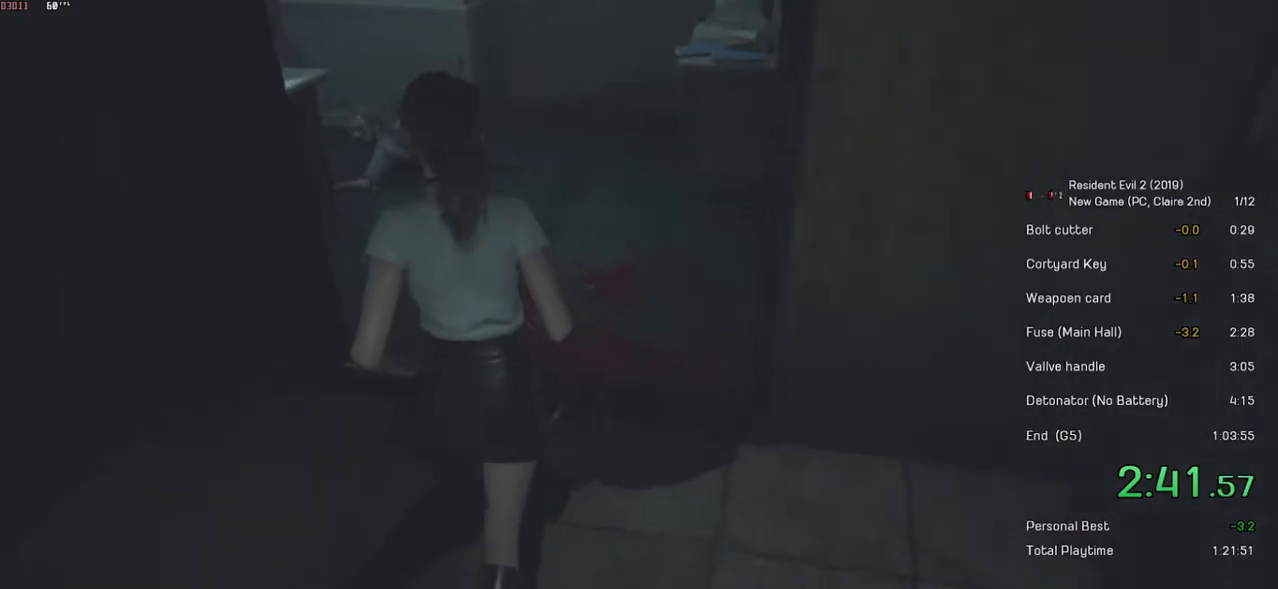
{"keys": ["shift", "w"], "mouse": [], "events": []}
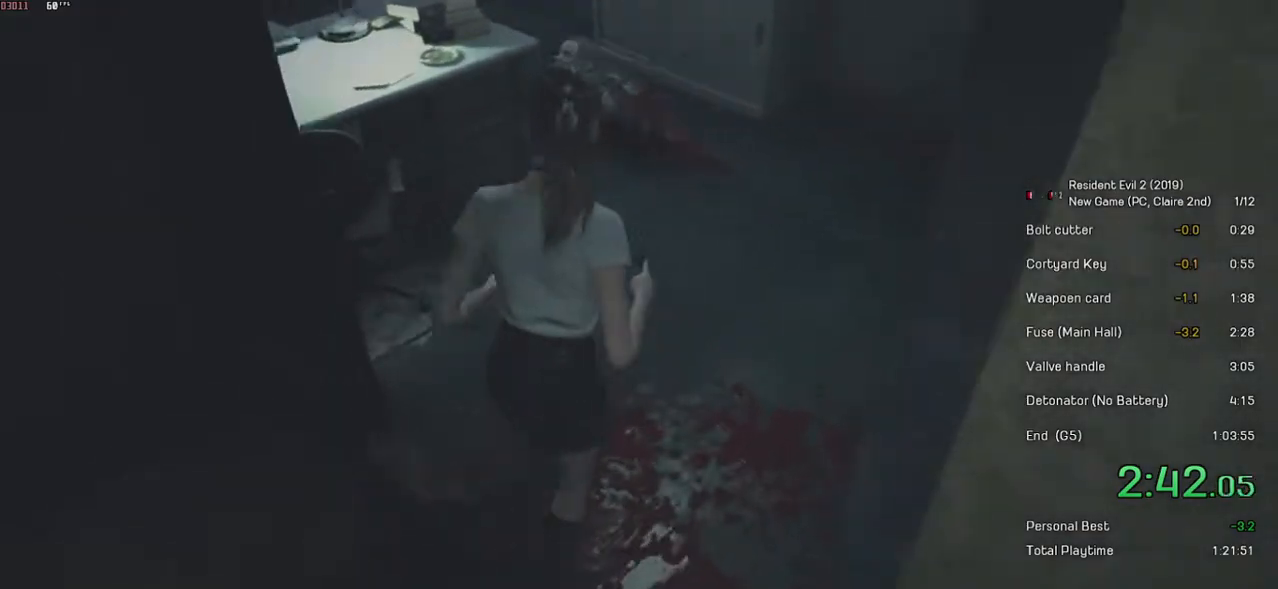
{"keys": ["shift", "w"], "mouse": ["right"], "events": [[383, "mouse_right", "down"]]}
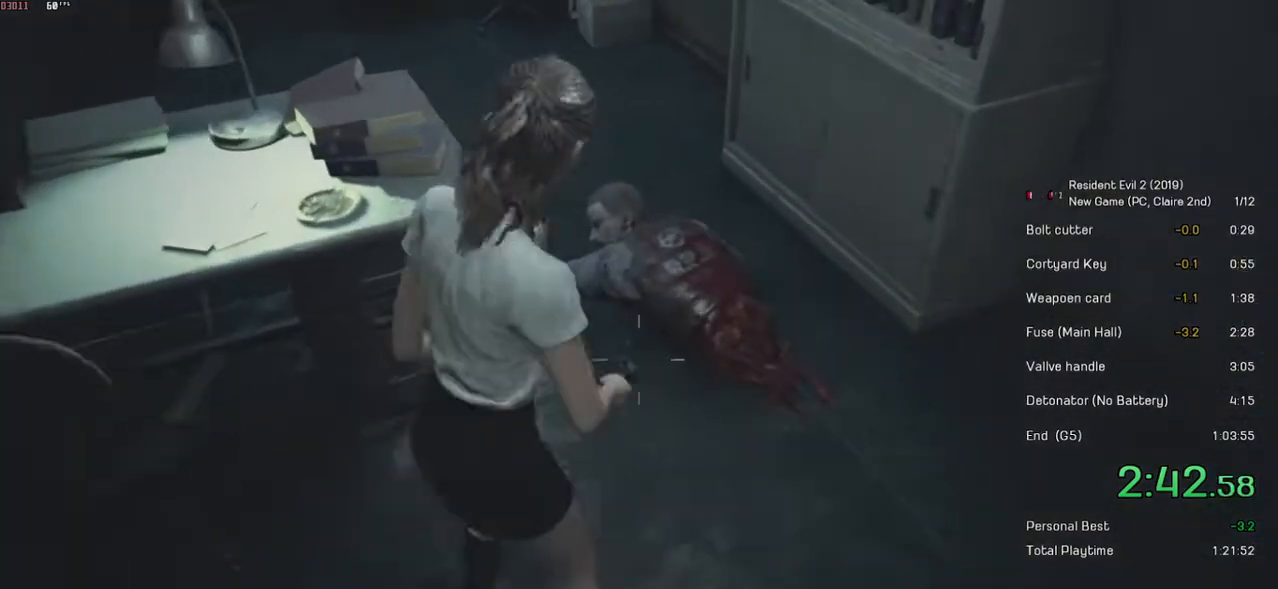
{"keys": [], "mouse": ["right"], "events": [[267, "shift", "up"], [267, "w", "up"]]}
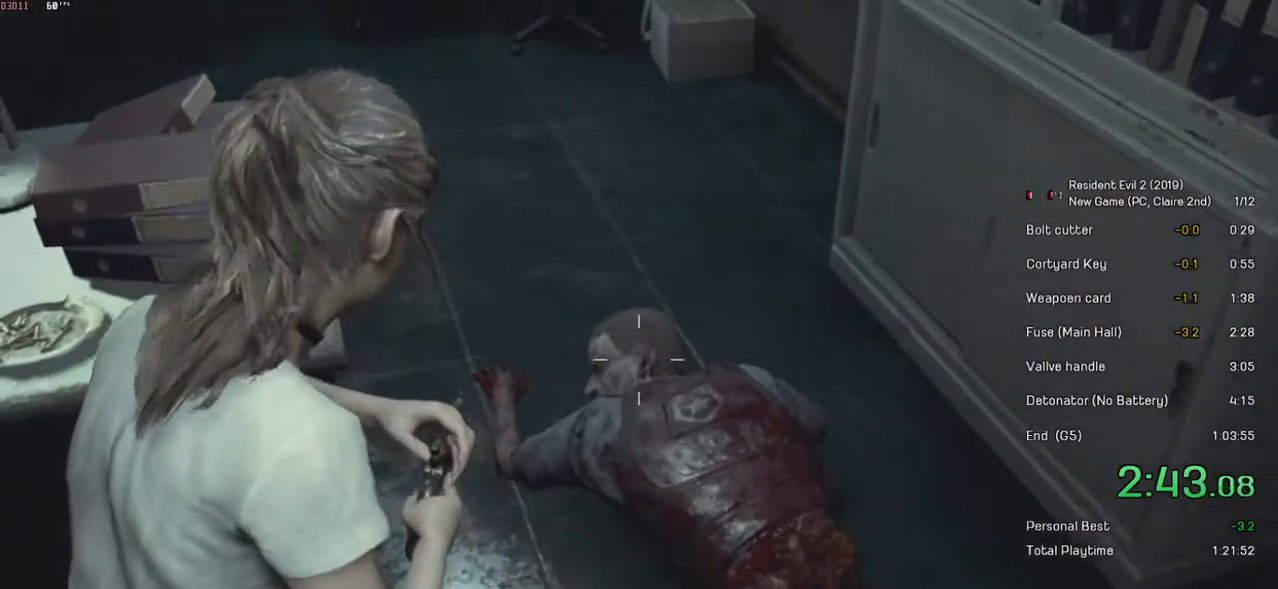
{"keys": [], "mouse": ["left", "right"], "events": [[167, "mouse_left", "down"]]}
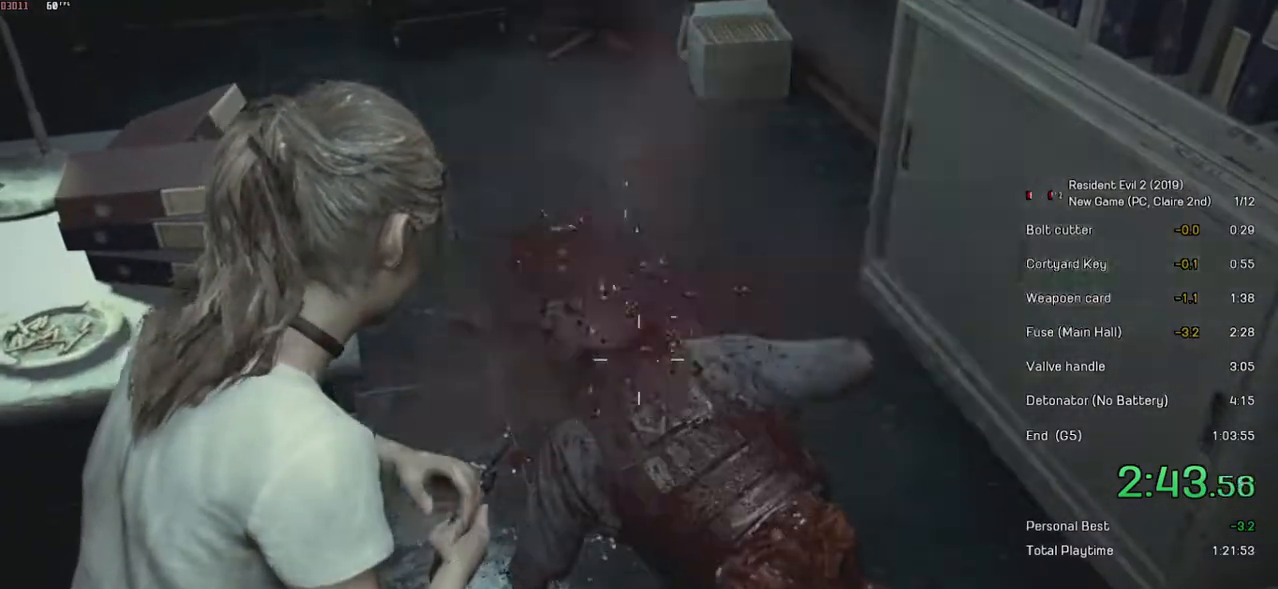
{"keys": ["shift", "w"], "mouse": [], "events": [[133, "mouse_left", "up"], [133, "mouse_right", "up"], [167, "shift", "down"], [167, "w", "down"]]}
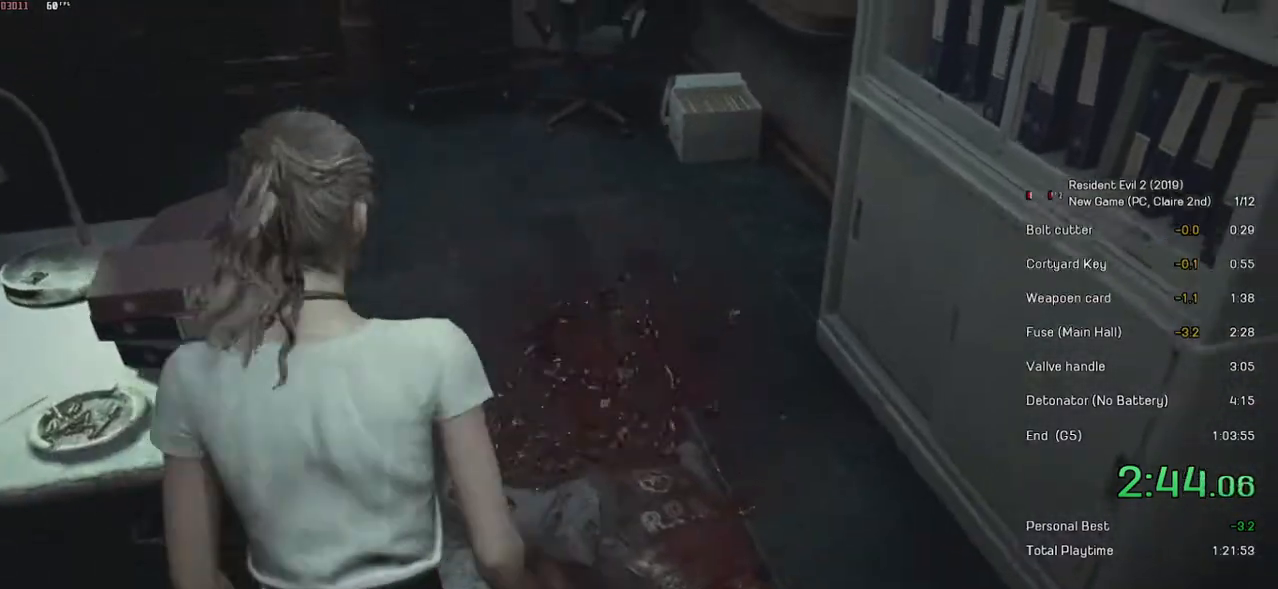
{"keys": ["shift", "w"], "mouse": [], "events": []}
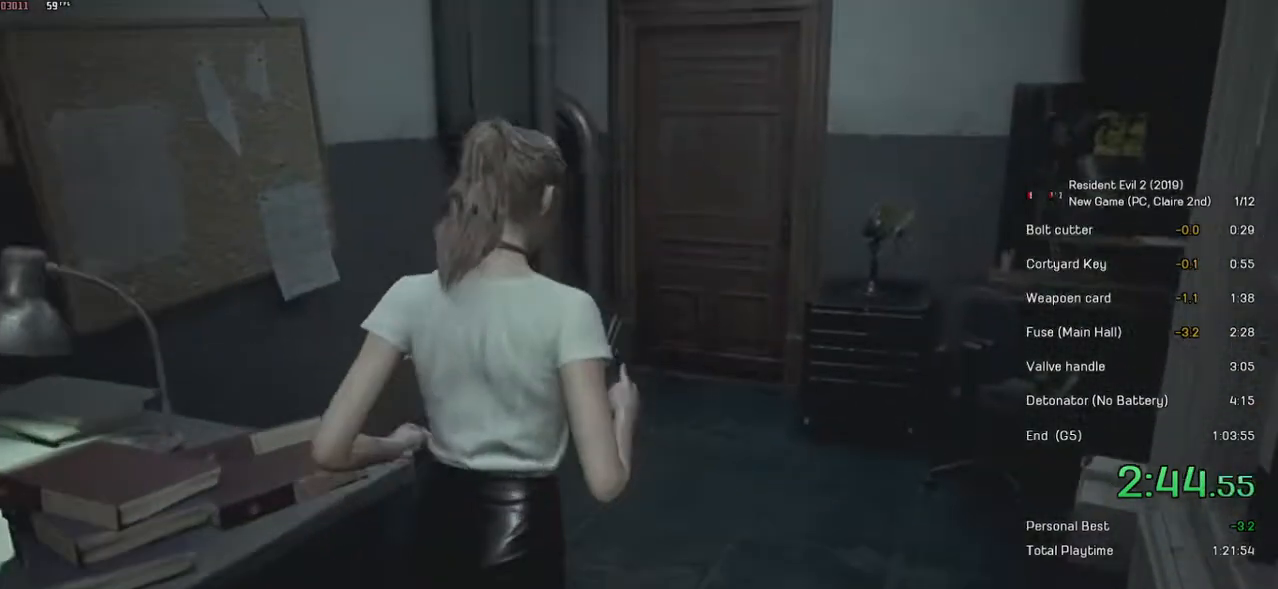
{"keys": ["r", "shift", "w"], "mouse": [], "events": [[233, "r", "down"], [333, "r", "up"], [417, "r", "down"]]}
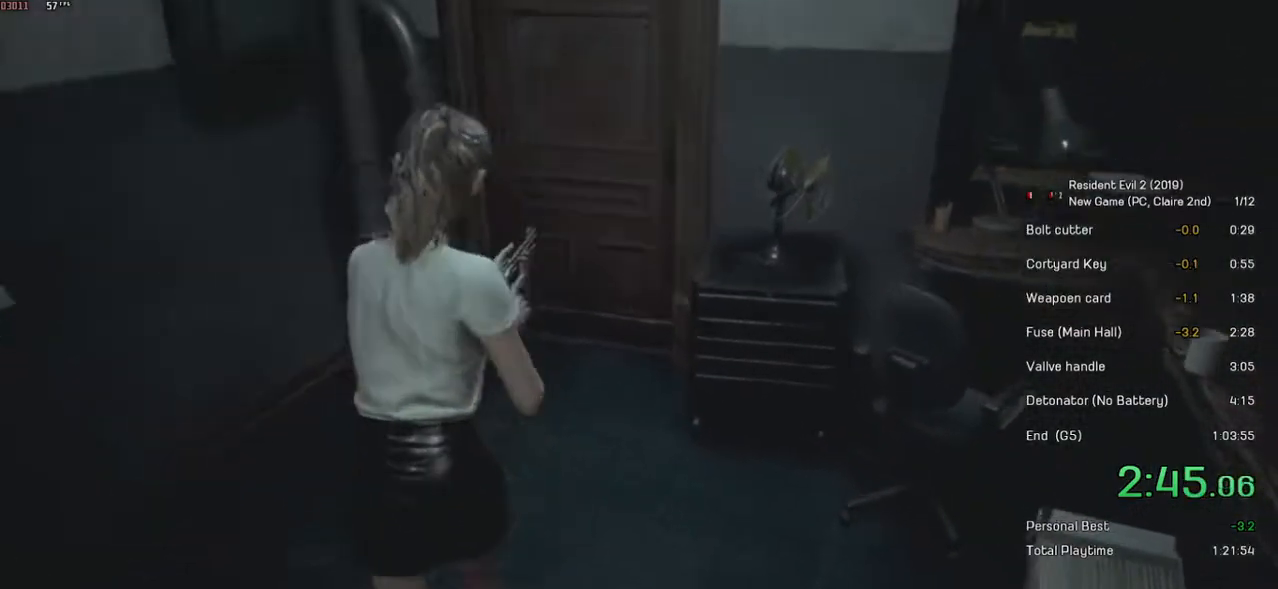
{"keys": ["shift", "w"], "mouse": [], "events": [[33, "r", "up"]]}
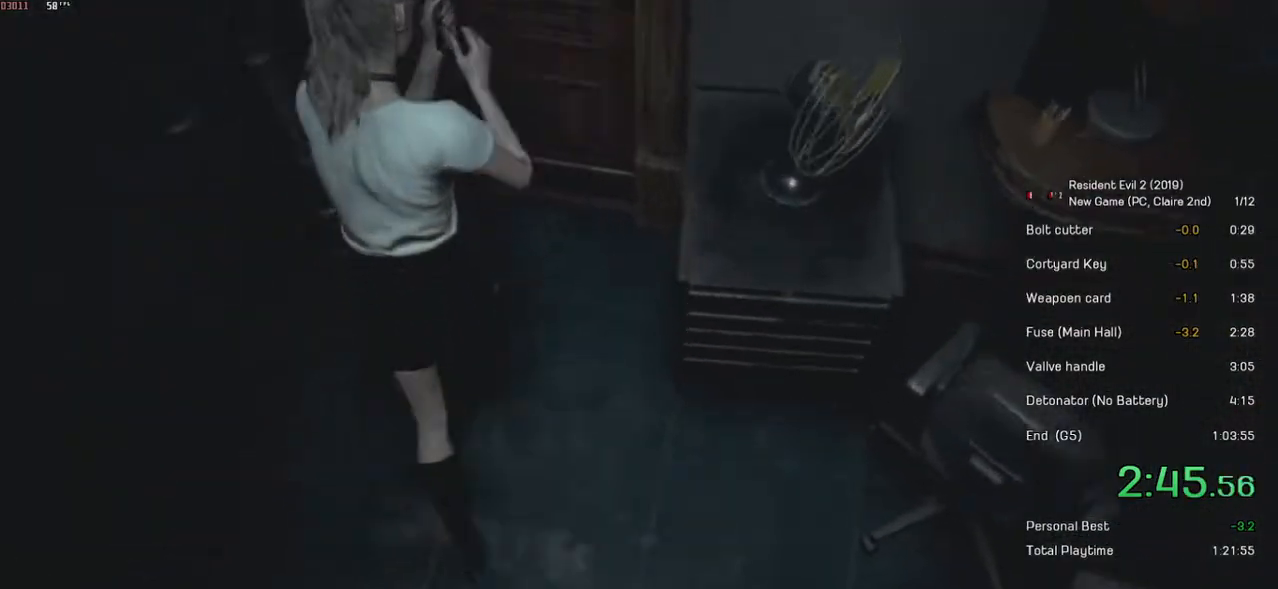
{"keys": ["shift", "w"], "mouse": [], "events": [[267, "mouse_left", "down"], [383, "mouse_left", "up"]]}
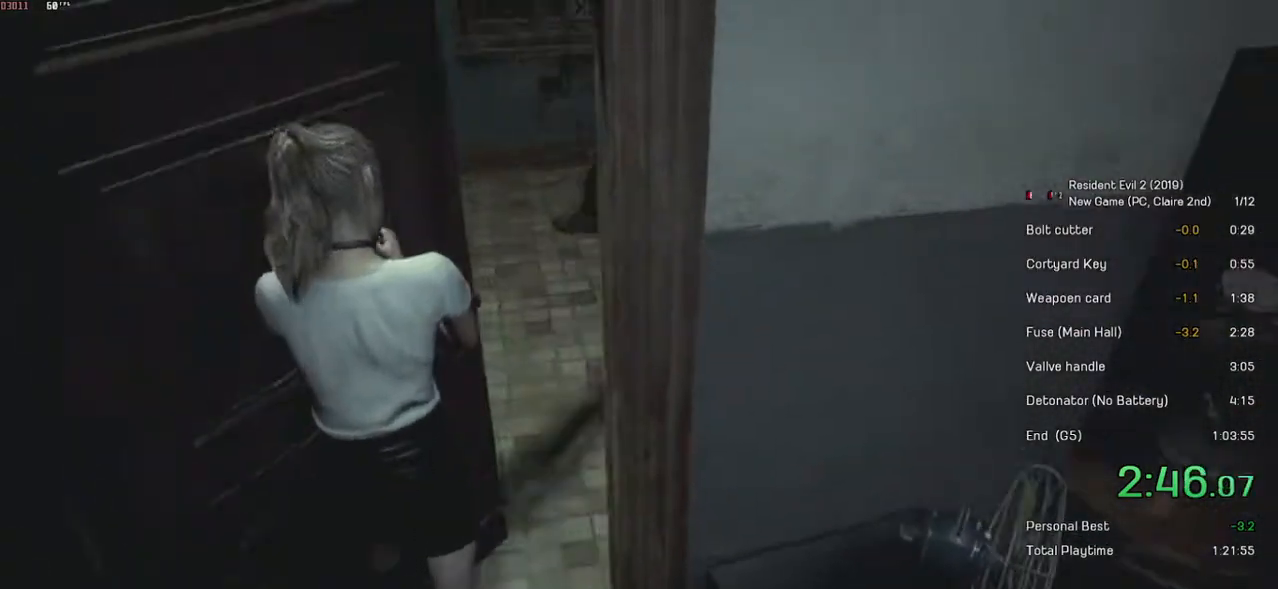
{"keys": ["shift", "w"], "mouse": [], "events": []}
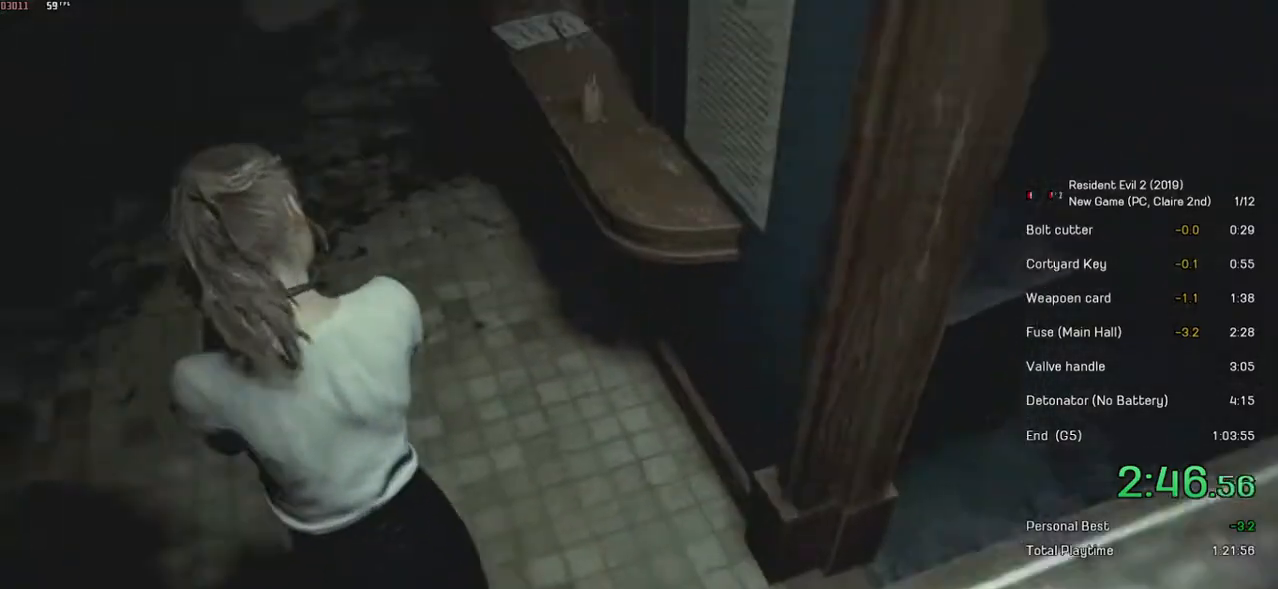
{"keys": ["shift", "w"], "mouse": [], "events": []}
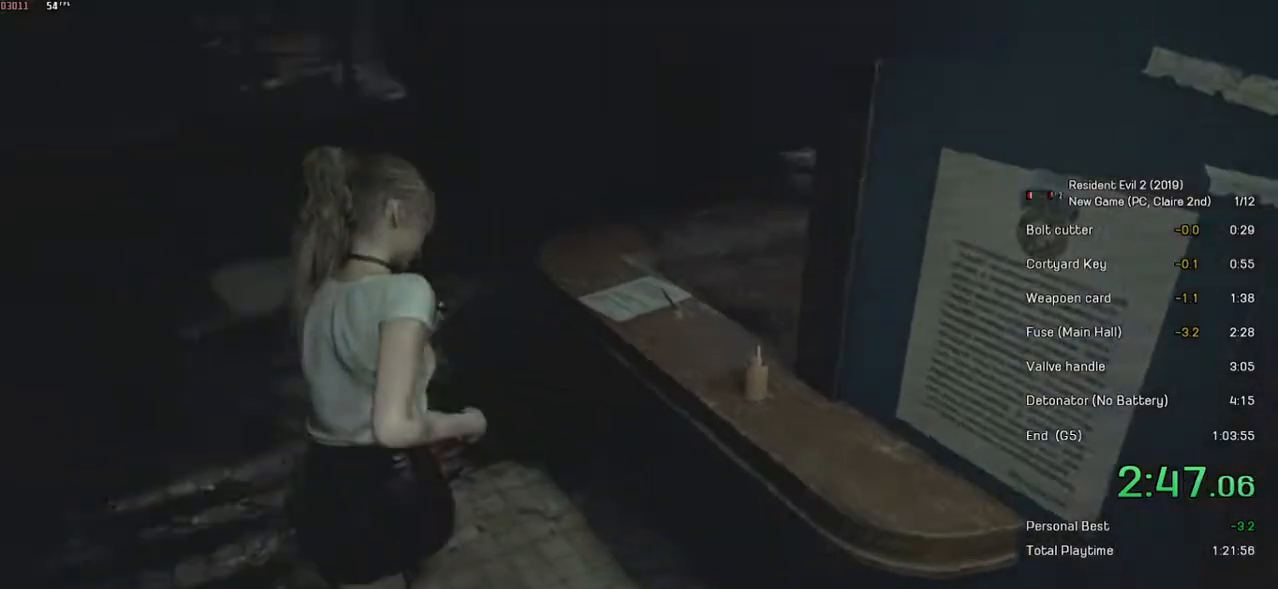
{"keys": ["shift", "w"], "mouse": [], "events": []}